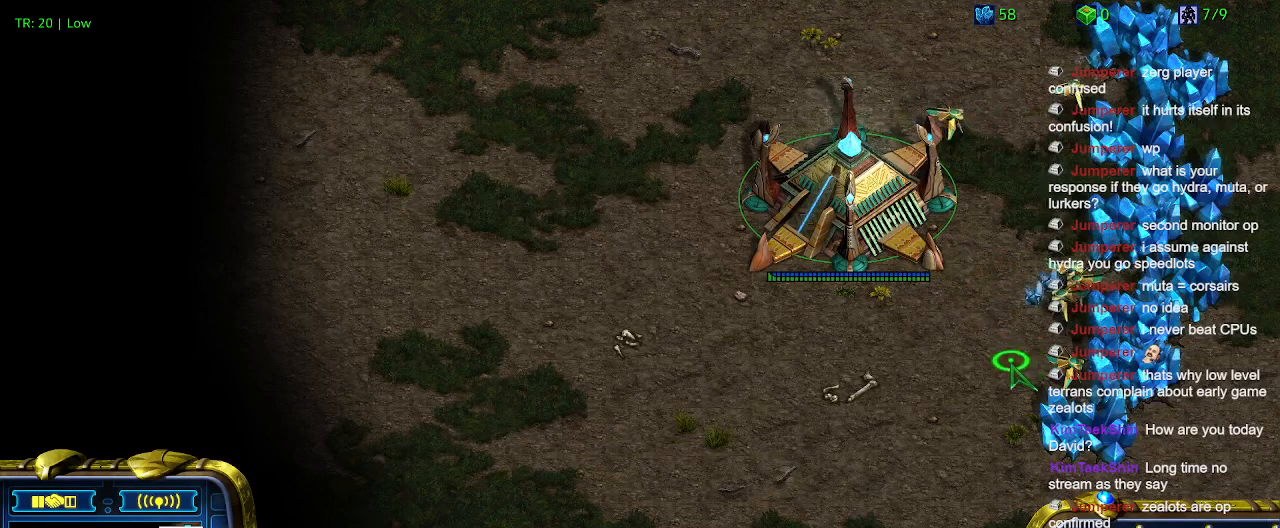
Gameplay with keyboard; each line is a JSON object with the keys held at the frame after it. "events" lists presses ("down") and releases ("up") of "1", "2", "3", "4", "5", "6", "a", "c", "ctrl", "d", "e", "f2", "f3", "q", "s", "t", "w", "x" and "z" between this image and that frame as [ms after this image, input, new state], when the widget could be followed in between. No other keys are recorded. Mouse input is not recorded.
{"keys": [], "events": []}
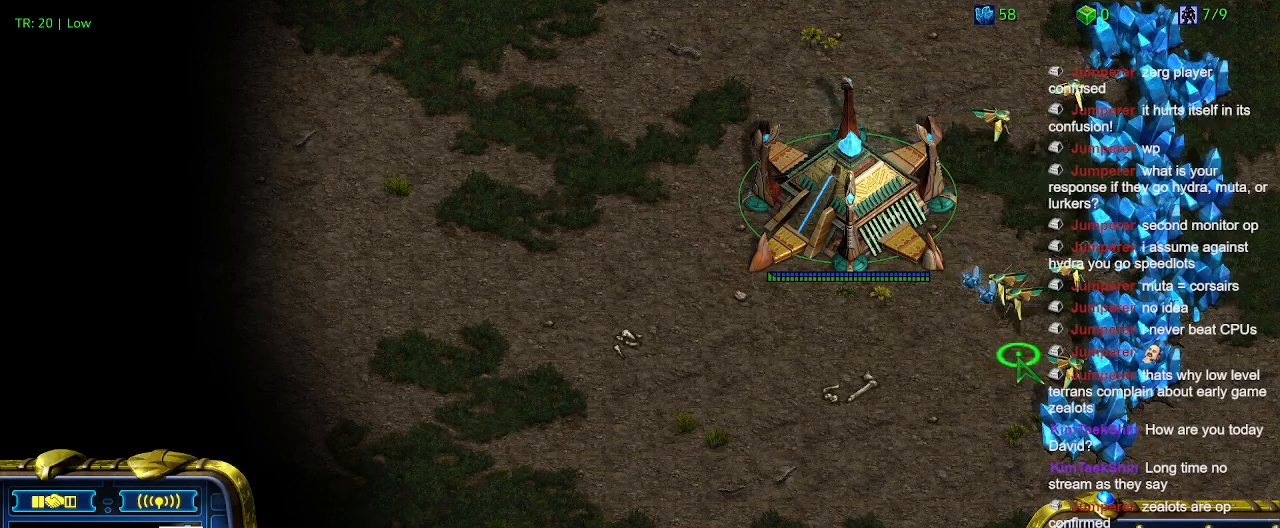
{"keys": [], "events": []}
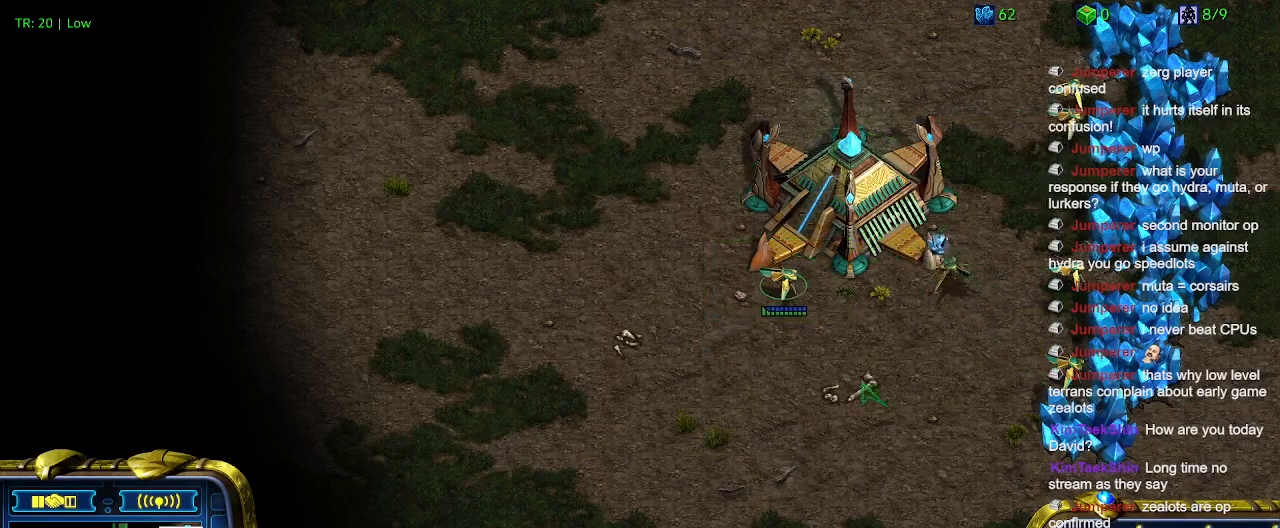
{"keys": [], "events": []}
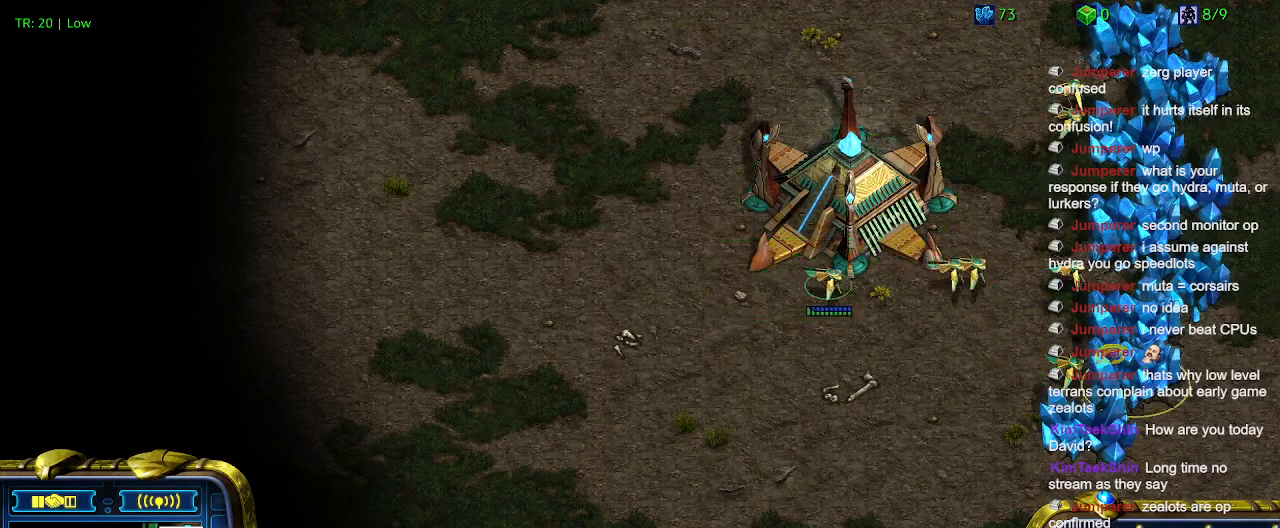
{"keys": [], "events": []}
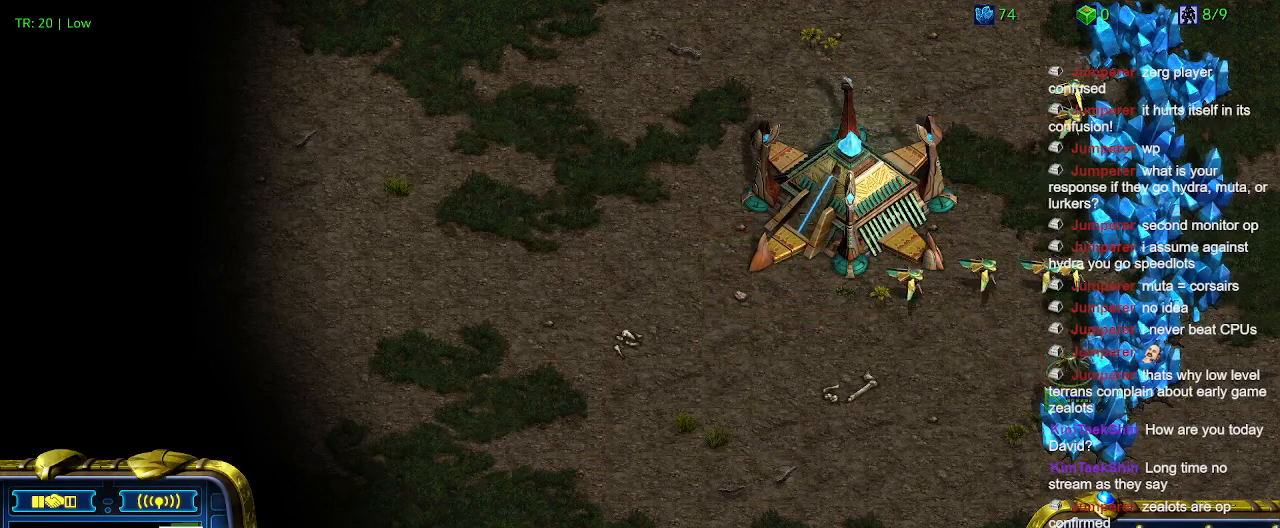
{"keys": [], "events": [[166, "ctrl", "down"], [266, "3", "down"], [366, "3", "up"], [400, "ctrl", "up"]]}
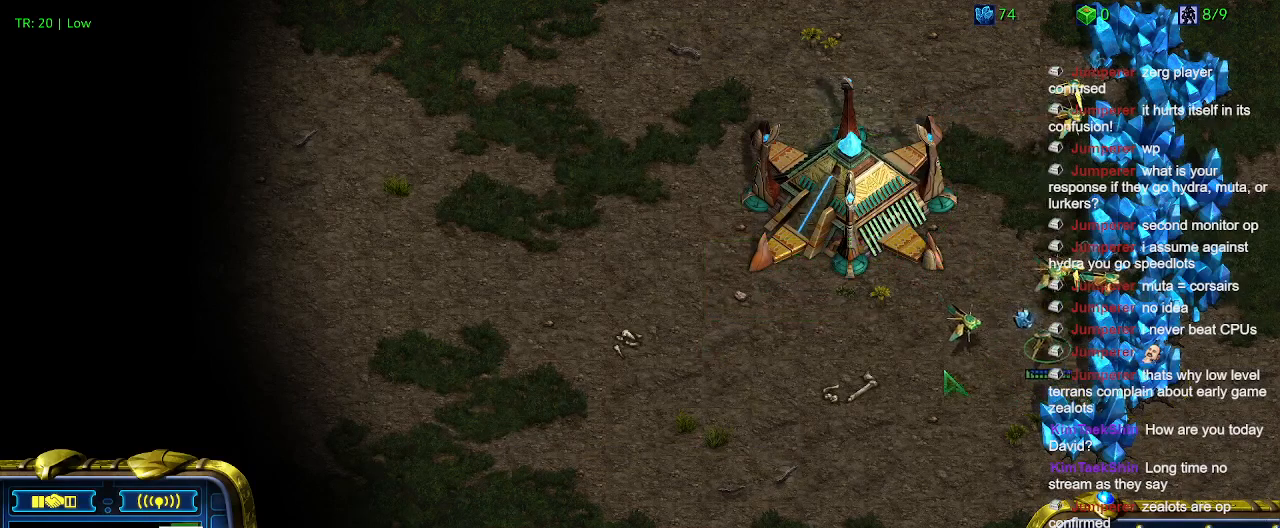
{"keys": [], "events": []}
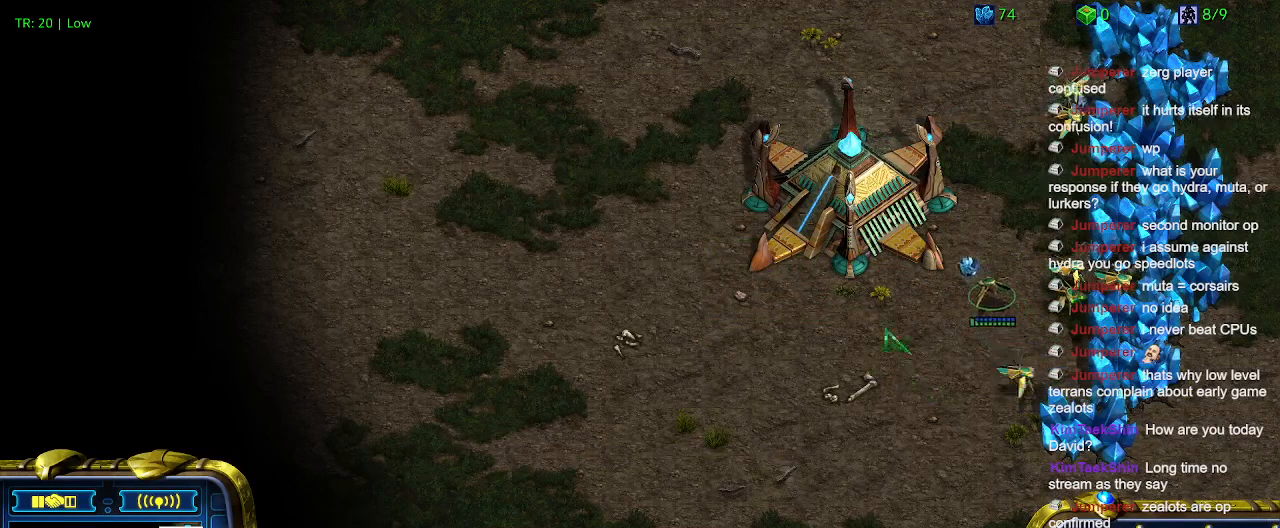
{"keys": [], "events": []}
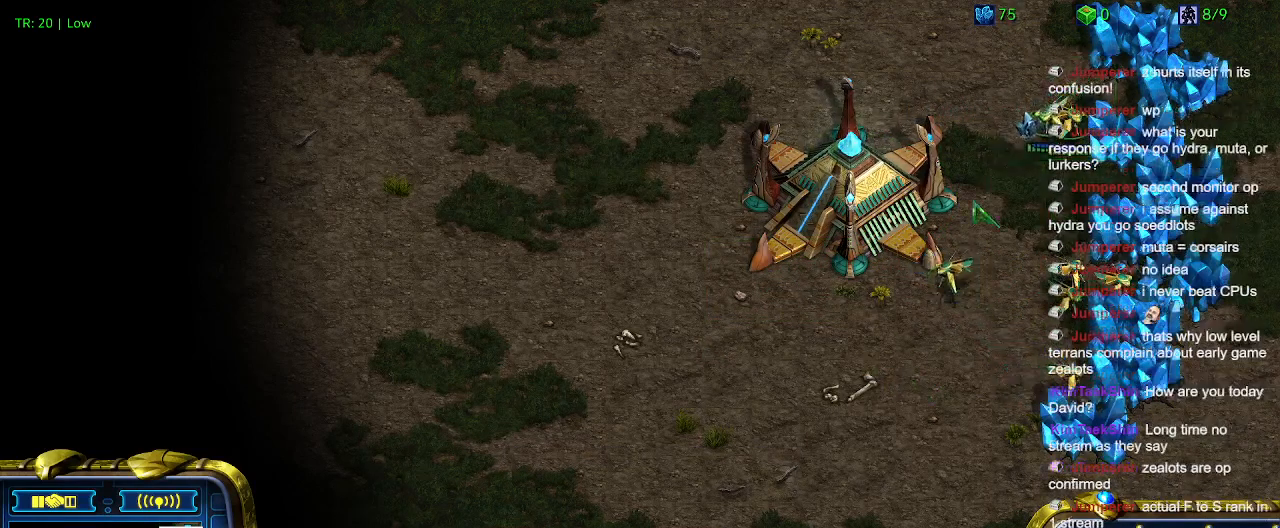
{"keys": [], "events": [[66, "c", "down"], [166, "c", "up"]]}
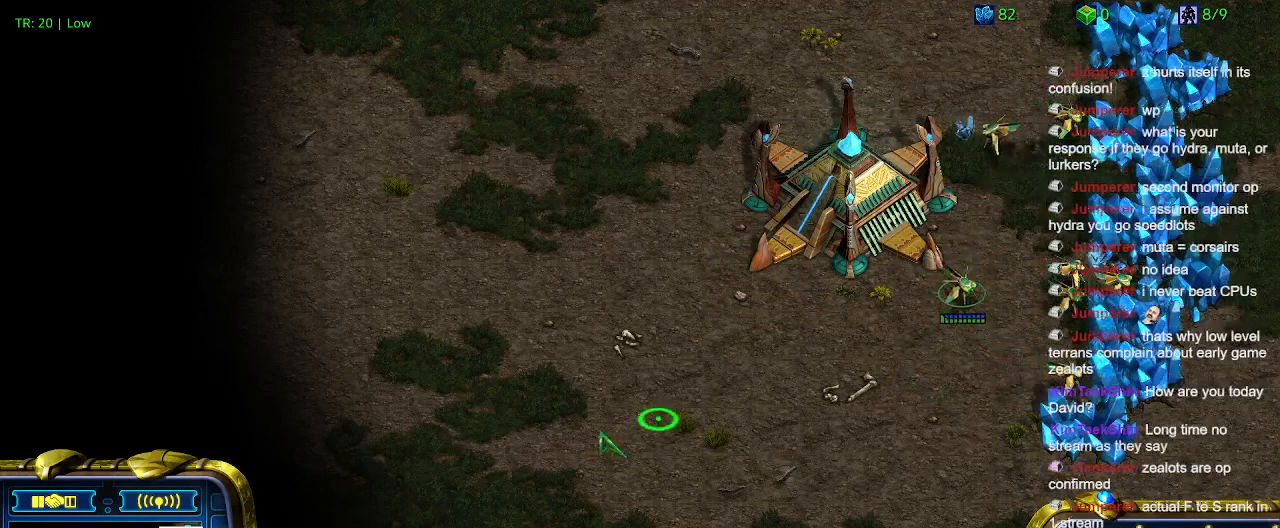
{"keys": [], "events": []}
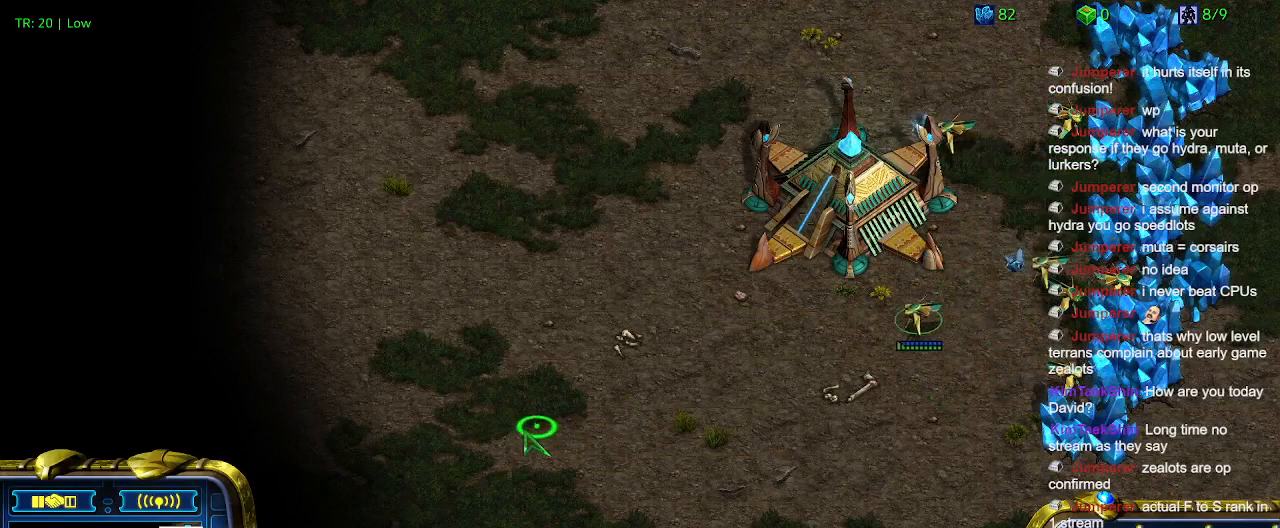
{"keys": [], "events": []}
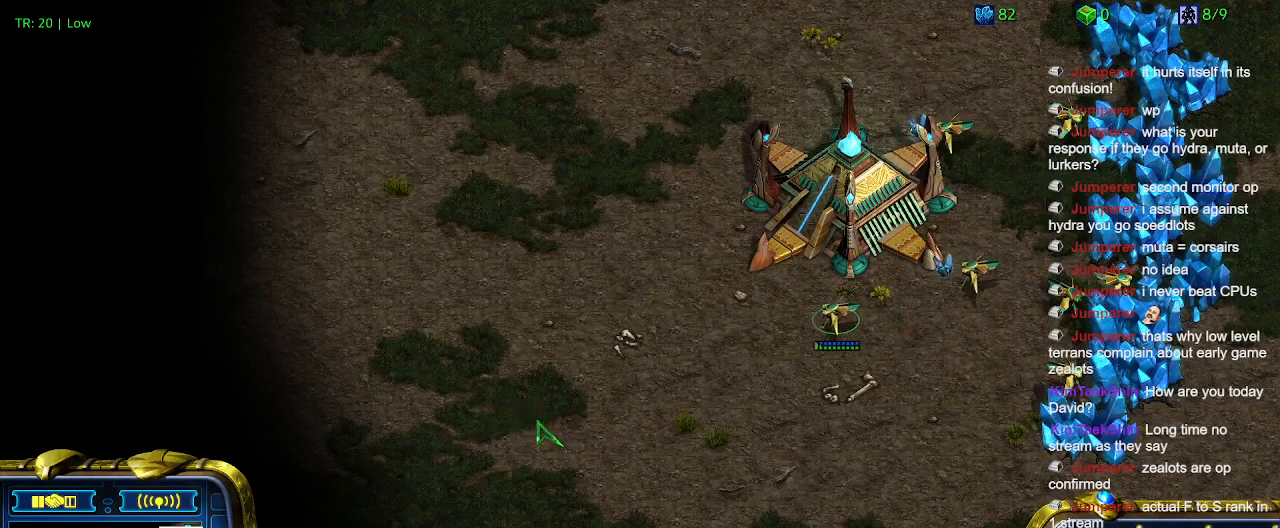
{"keys": [], "events": []}
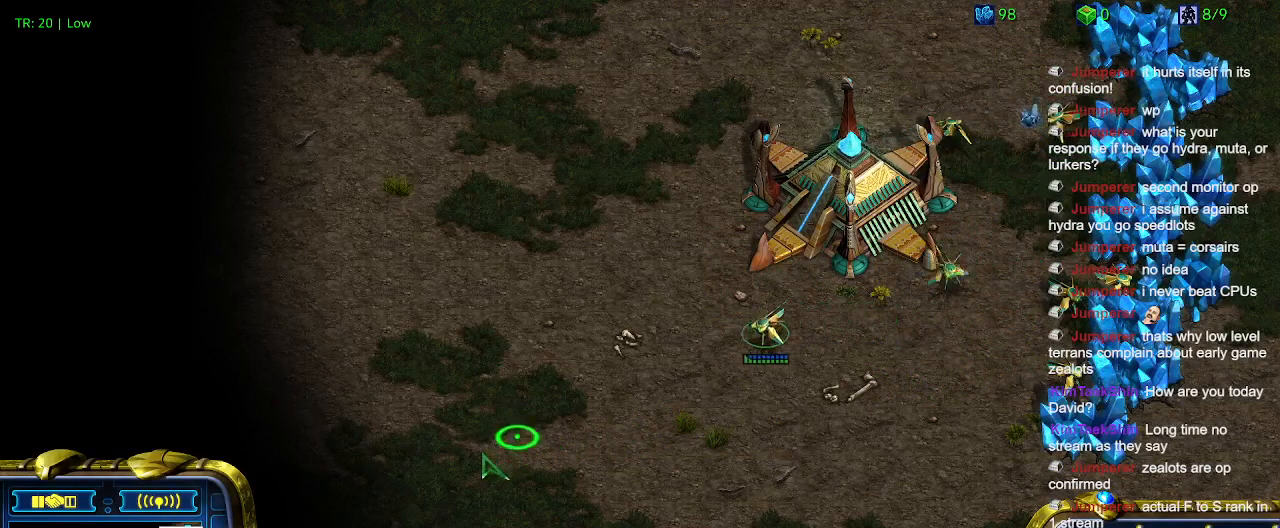
{"keys": [], "events": []}
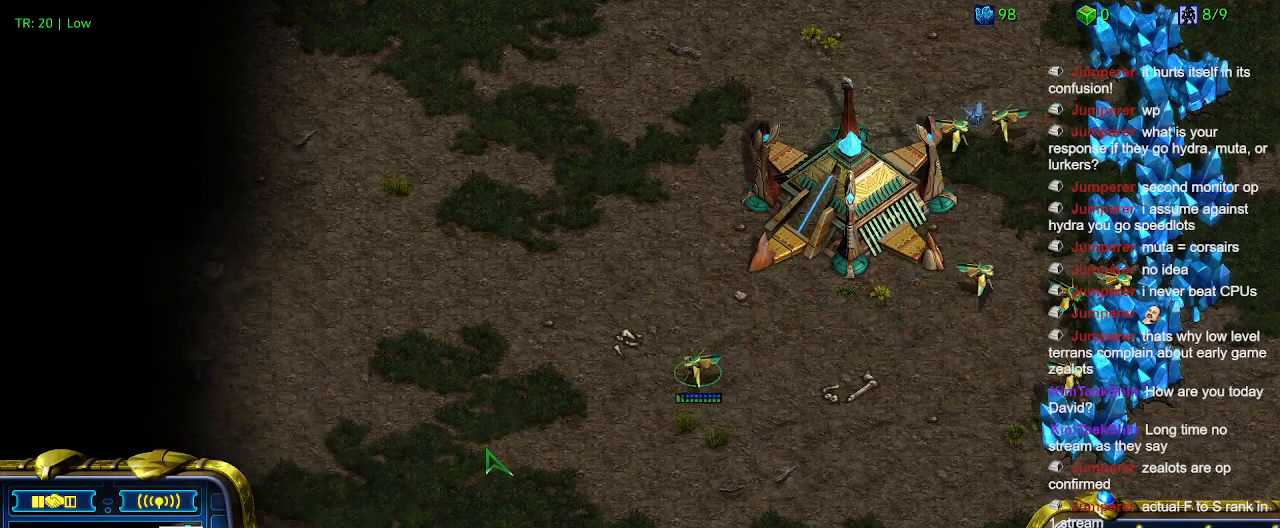
{"keys": [], "events": [[33, "q", "down"], [100, "q", "up"], [200, "q", "down"], [300, "q", "up"], [400, "q", "down"], [500, "q", "up"]]}
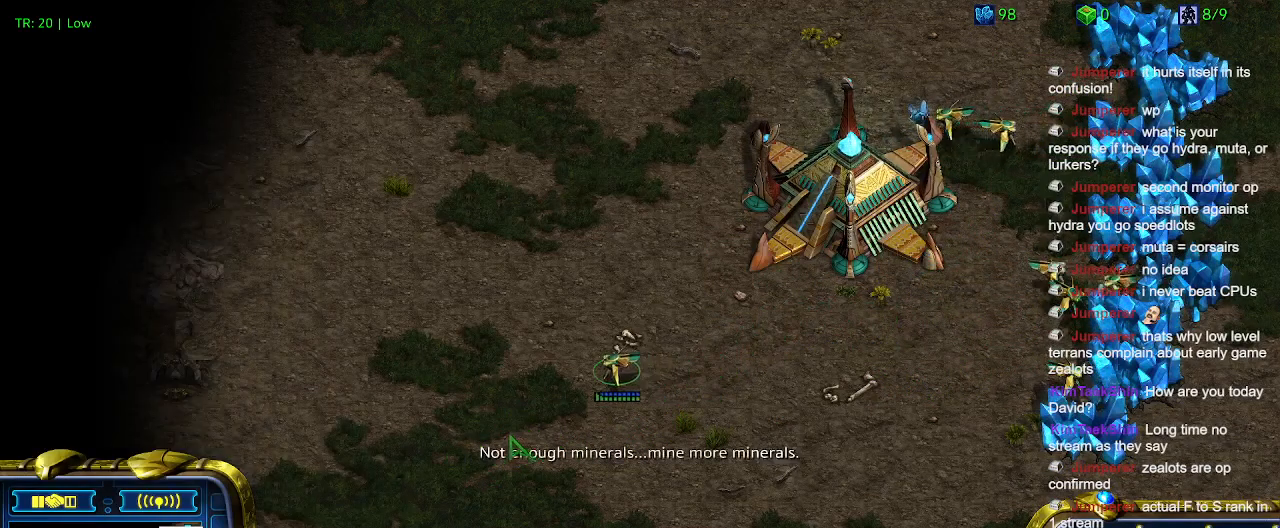
{"keys": [], "events": [[66, "q", "down"], [166, "q", "up"], [266, "q", "down"], [400, "q", "up"]]}
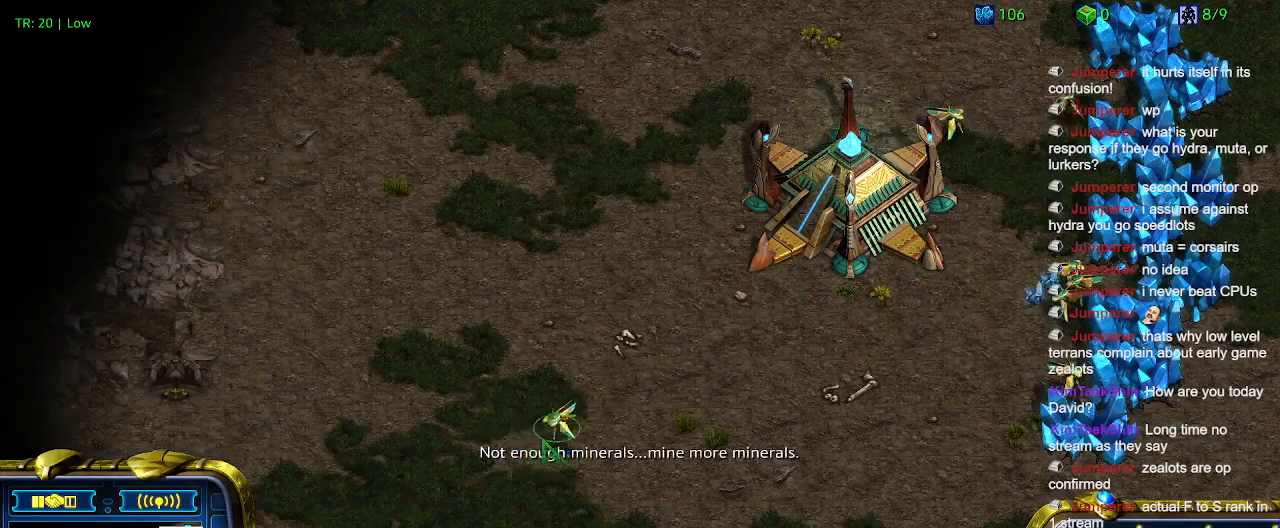
{"keys": [], "events": []}
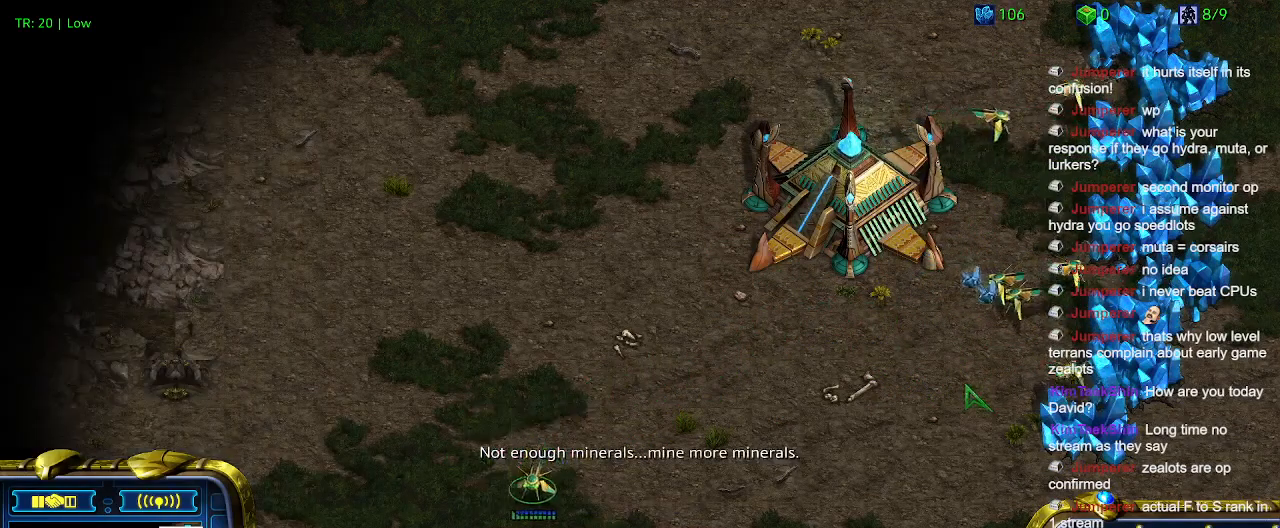
{"keys": [], "events": []}
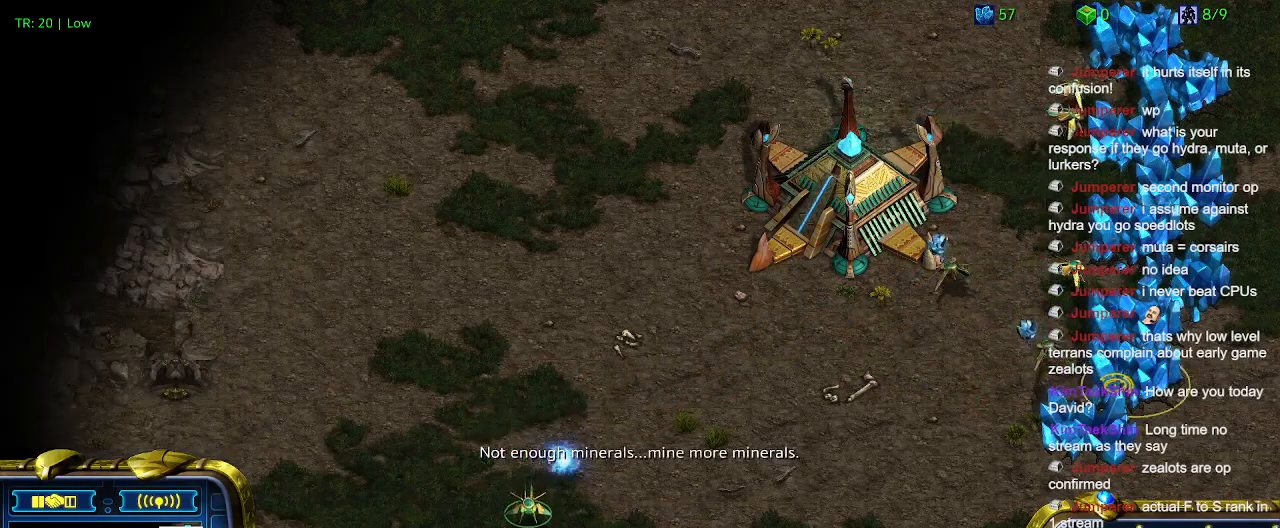
{"keys": [], "events": []}
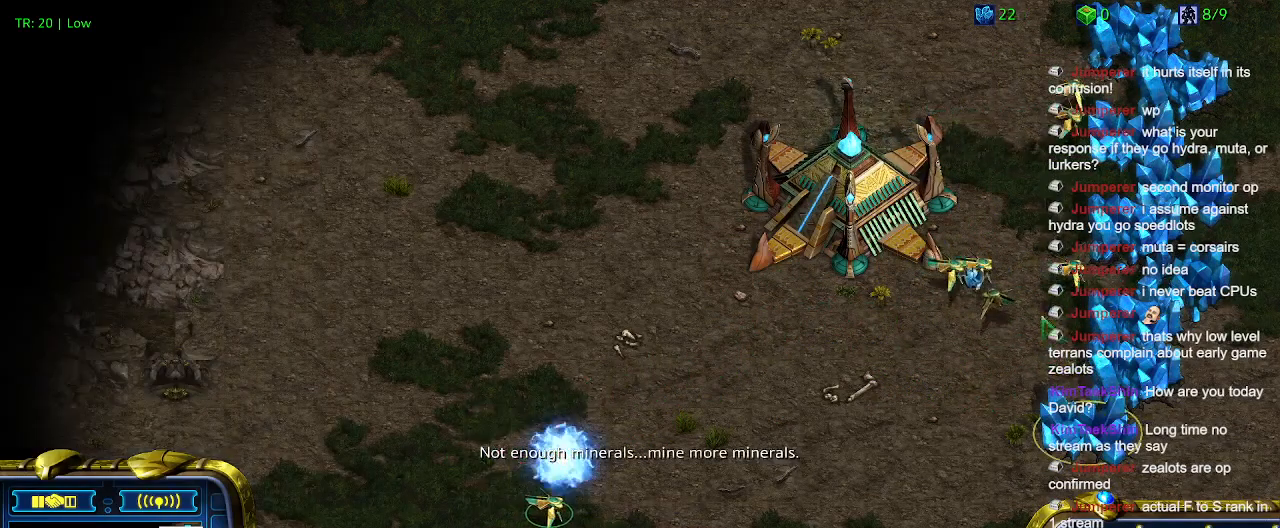
{"keys": [], "events": []}
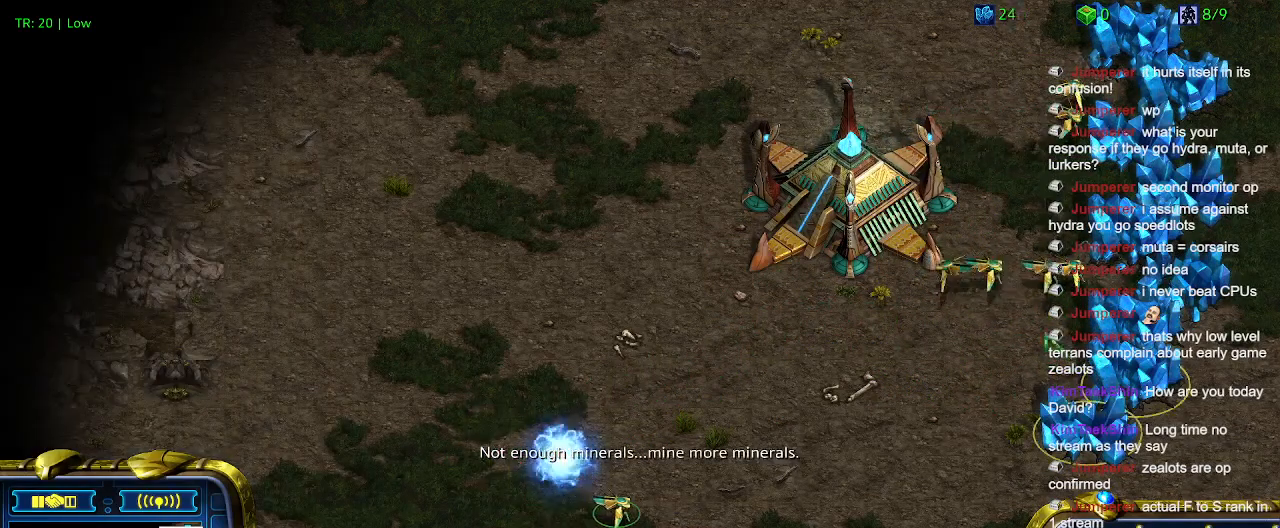
{"keys": [], "events": []}
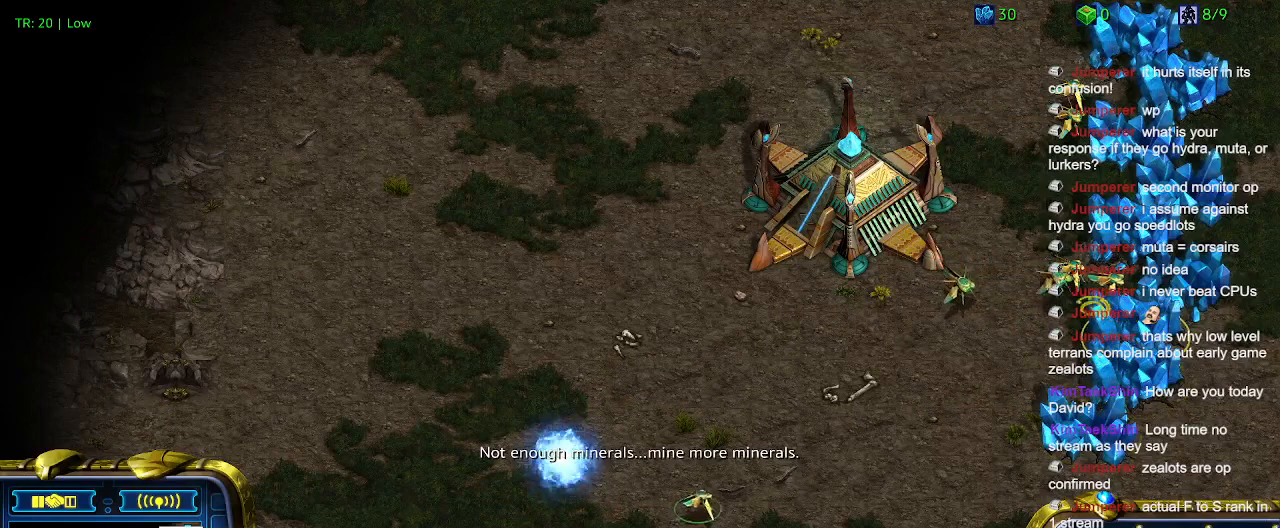
{"keys": [], "events": []}
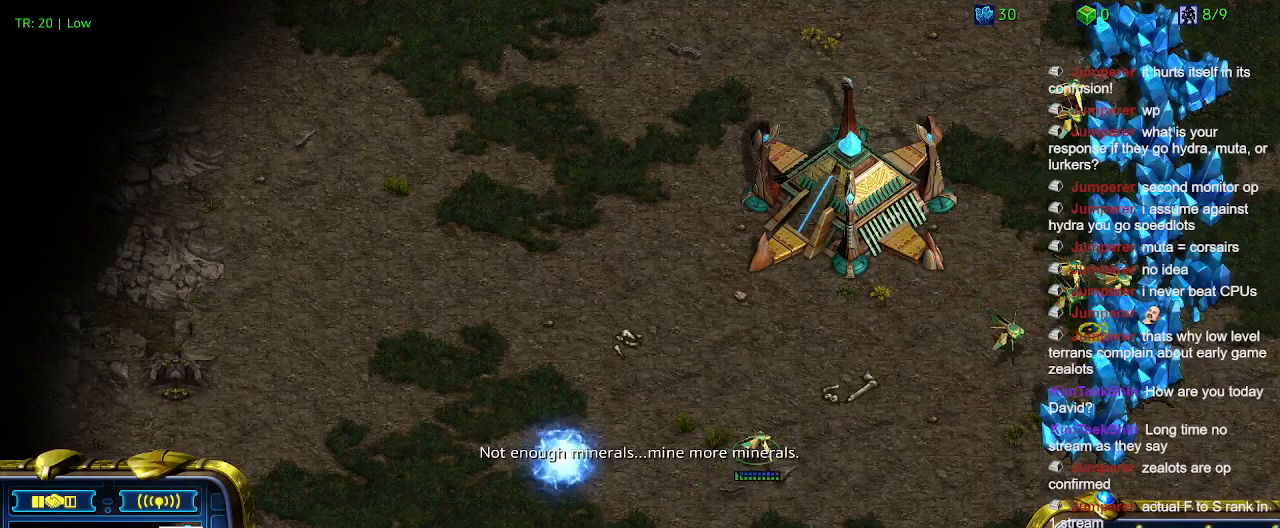
{"keys": [], "events": []}
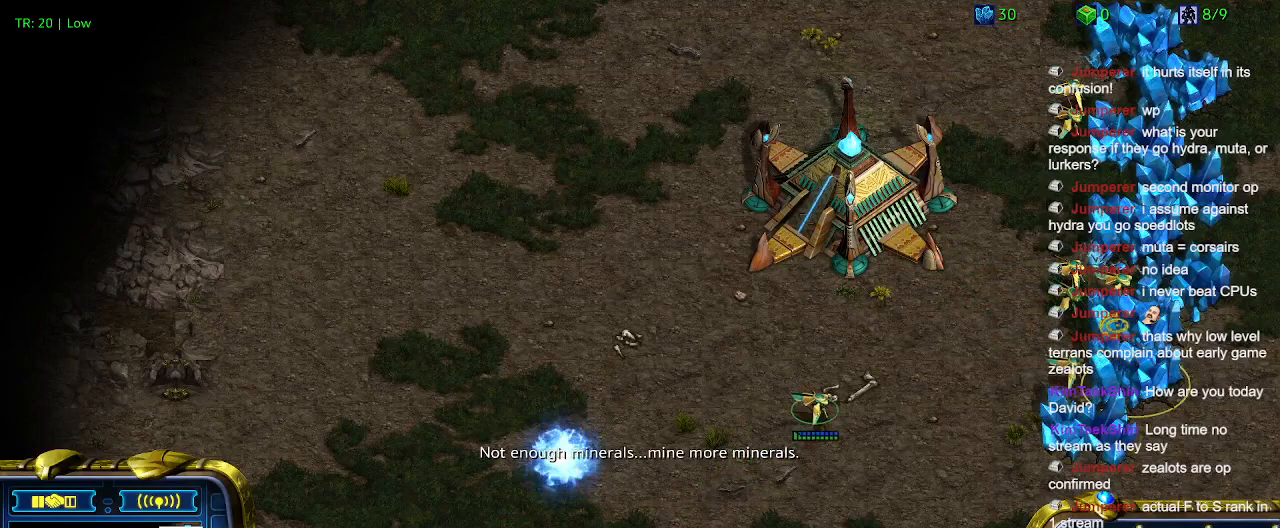
{"keys": [], "events": []}
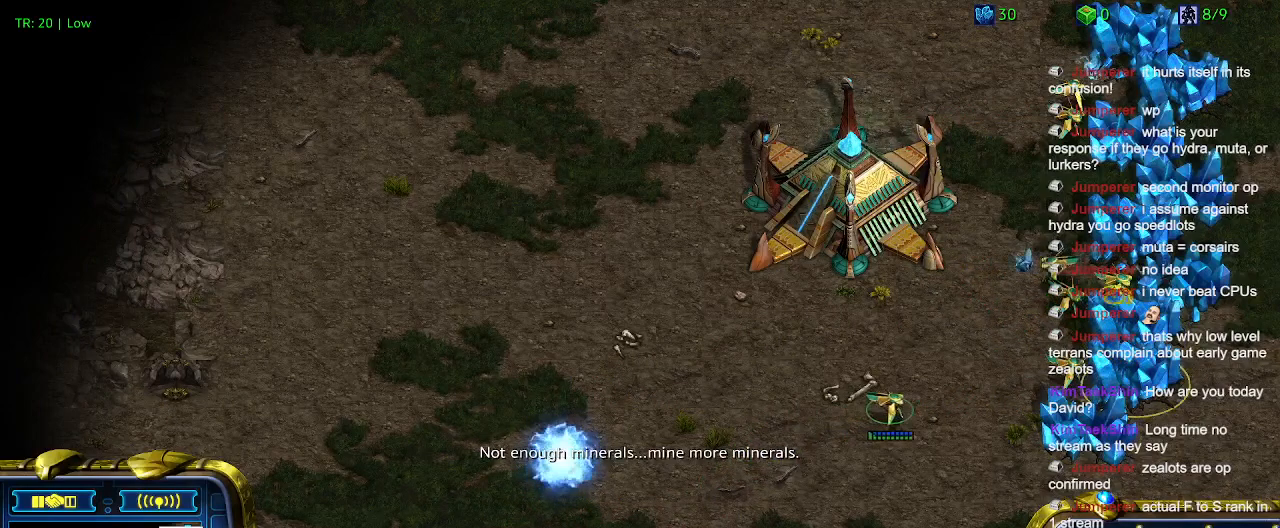
{"keys": [], "events": []}
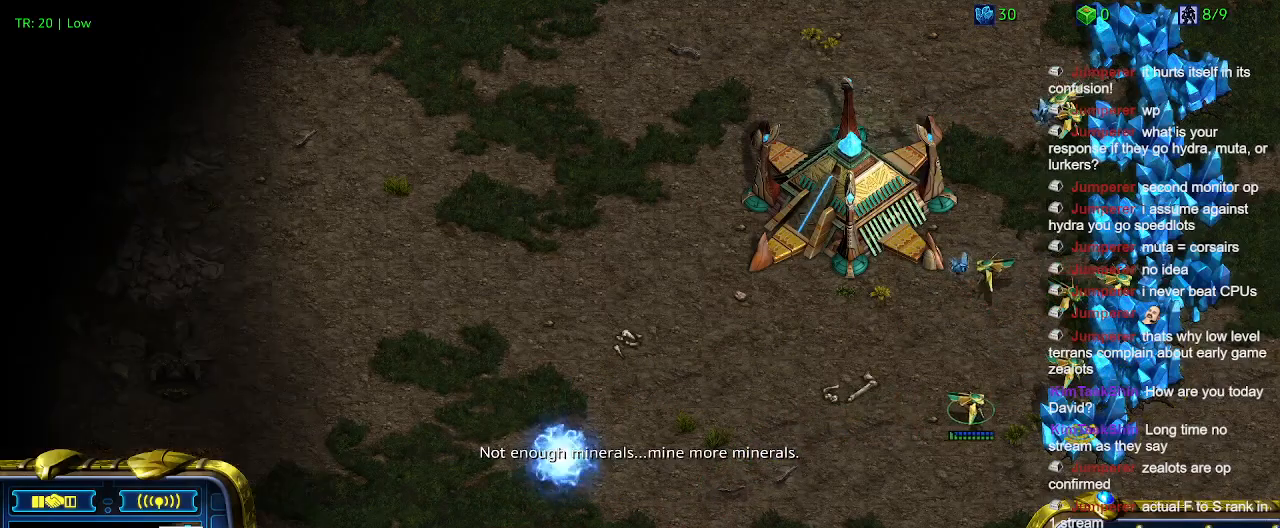
{"keys": [], "events": [[433, "c", "down"], [466, "c", "up"]]}
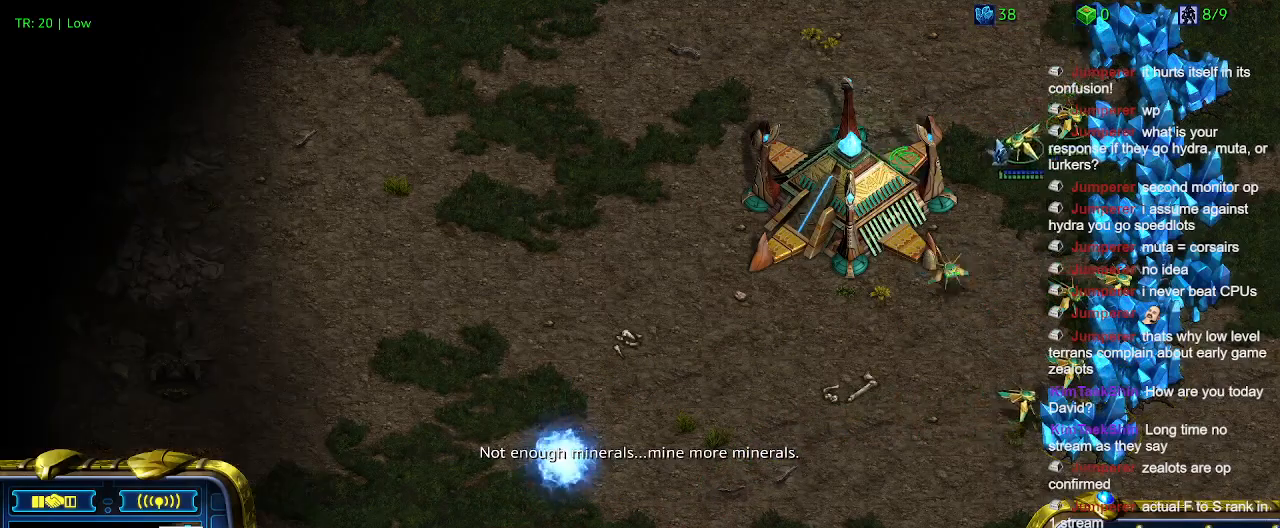
{"keys": [], "events": [[100, "5", "down"], [200, "5", "up"], [300, "t", "down"], [400, "t", "up"]]}
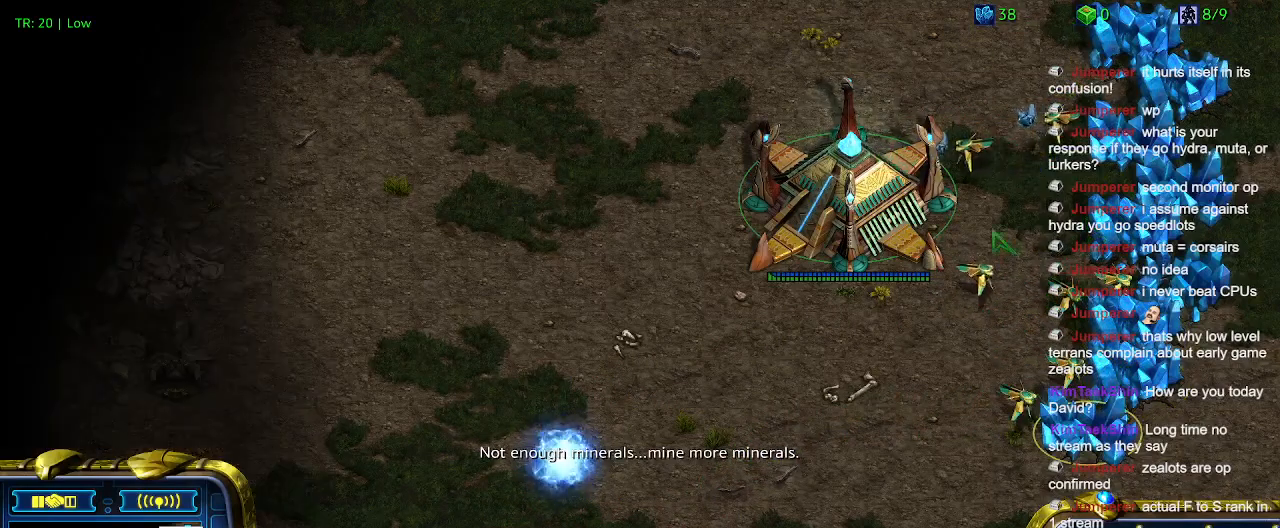
{"keys": ["t"], "events": [[266, "t", "down"], [300, "t", "up"], [466, "t", "down"]]}
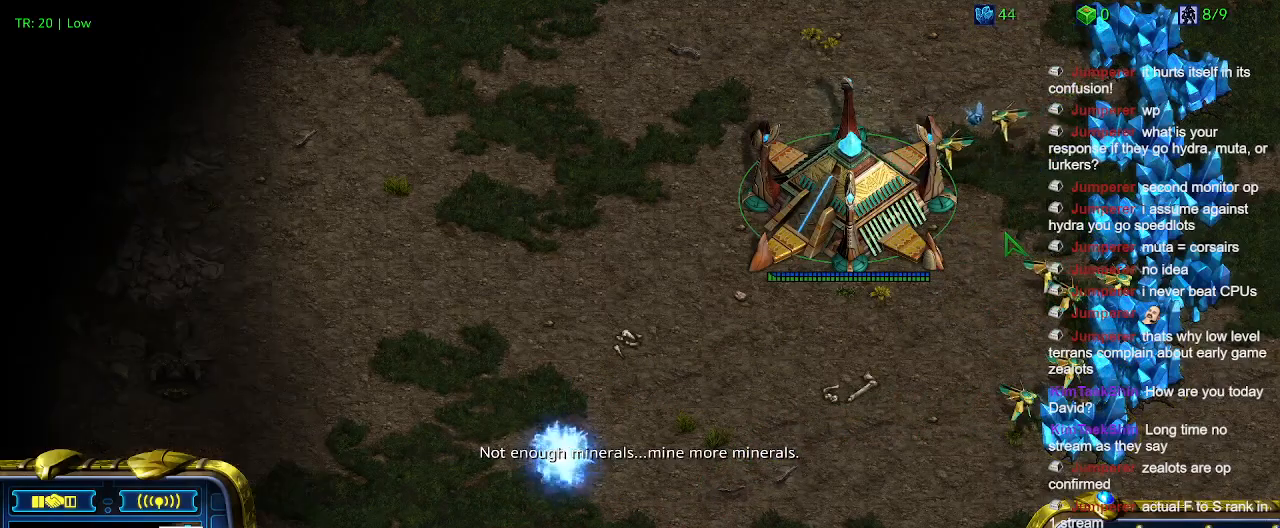
{"keys": [], "events": [[33, "t", "up"], [200, "t", "down"], [266, "t", "up"], [366, "t", "down"], [466, "t", "up"]]}
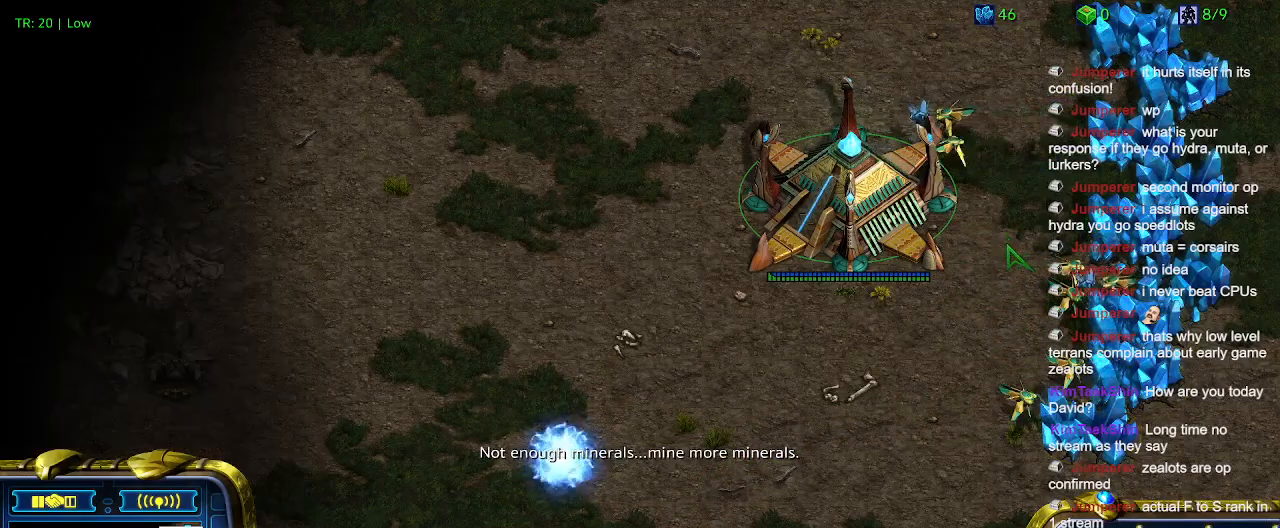
{"keys": [], "events": [[66, "t", "down"], [166, "t", "up"]]}